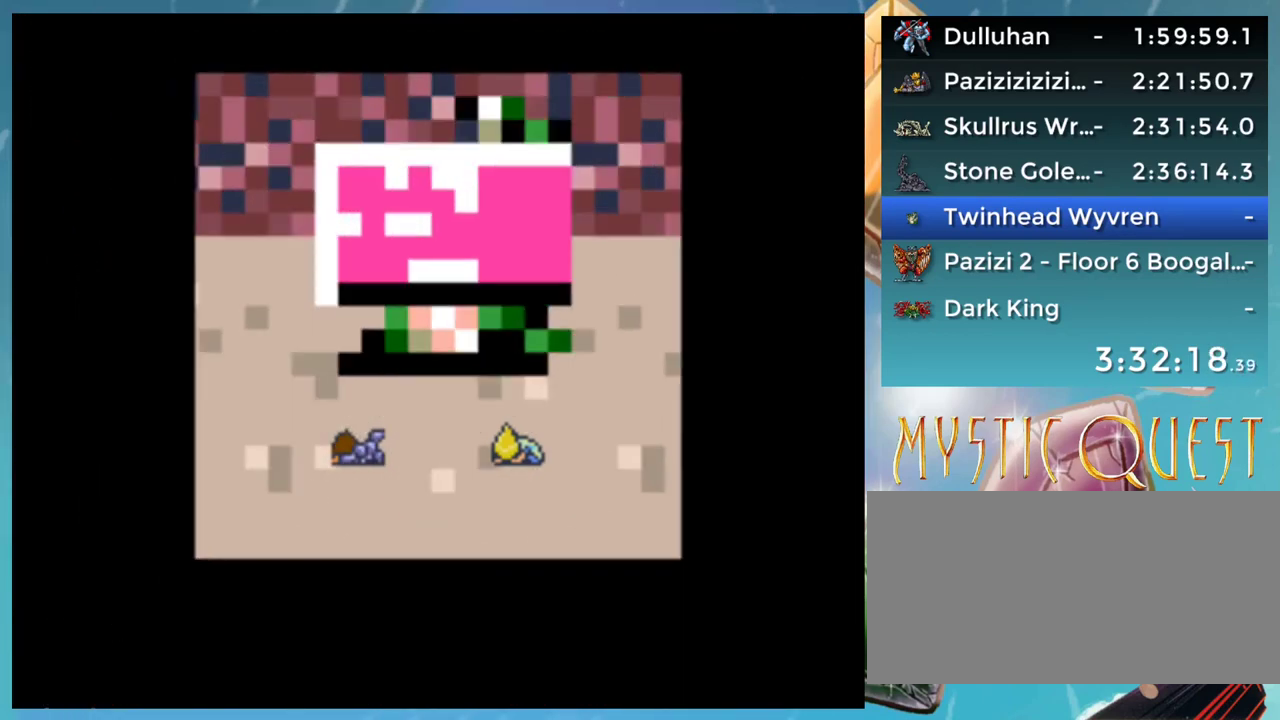
Gameplay with a controller (Nintendo layout); each line is a JSON object with the inputs held at the frame after it. "events" lists button and stick changes between this image and that frame as [ms after this image, input, new state], when the widget could be followed in between. Not read: L3 R3.
{"buttons": [], "events": [[33, "A", "down"], [67, "A", "up"], [133, "A", "down"], [217, "A", "up"]]}
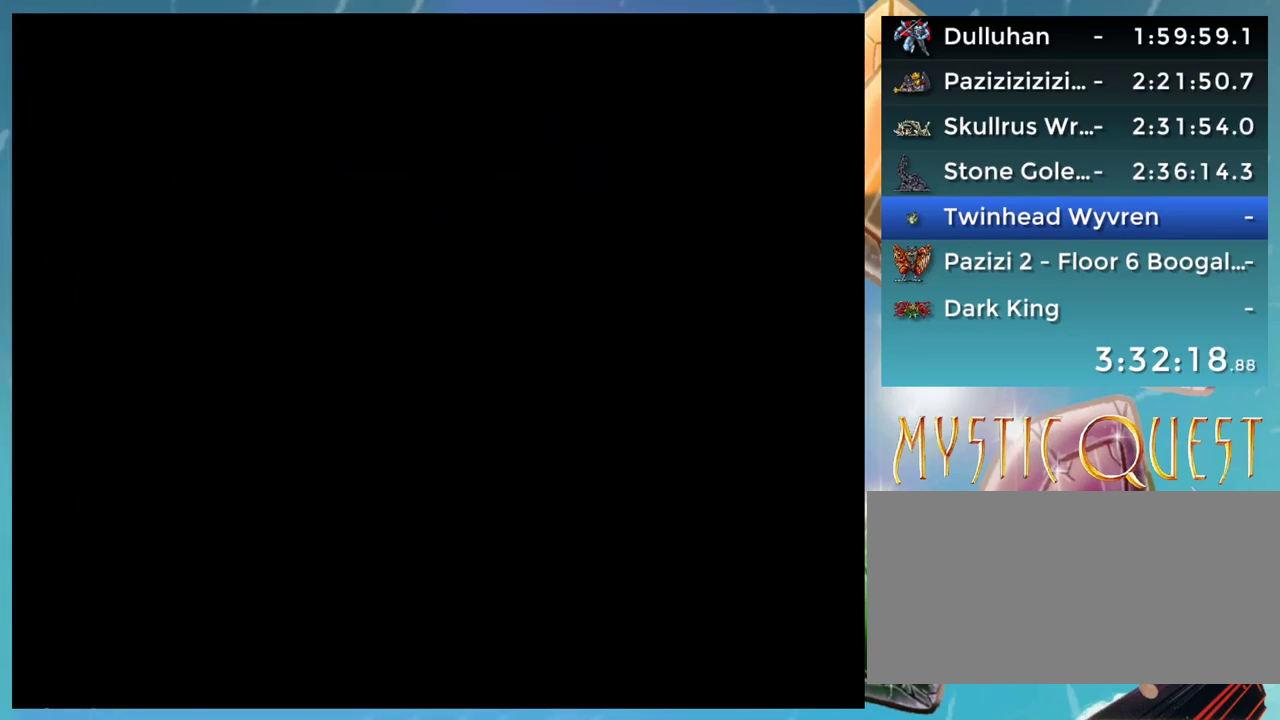
{"buttons": [], "events": []}
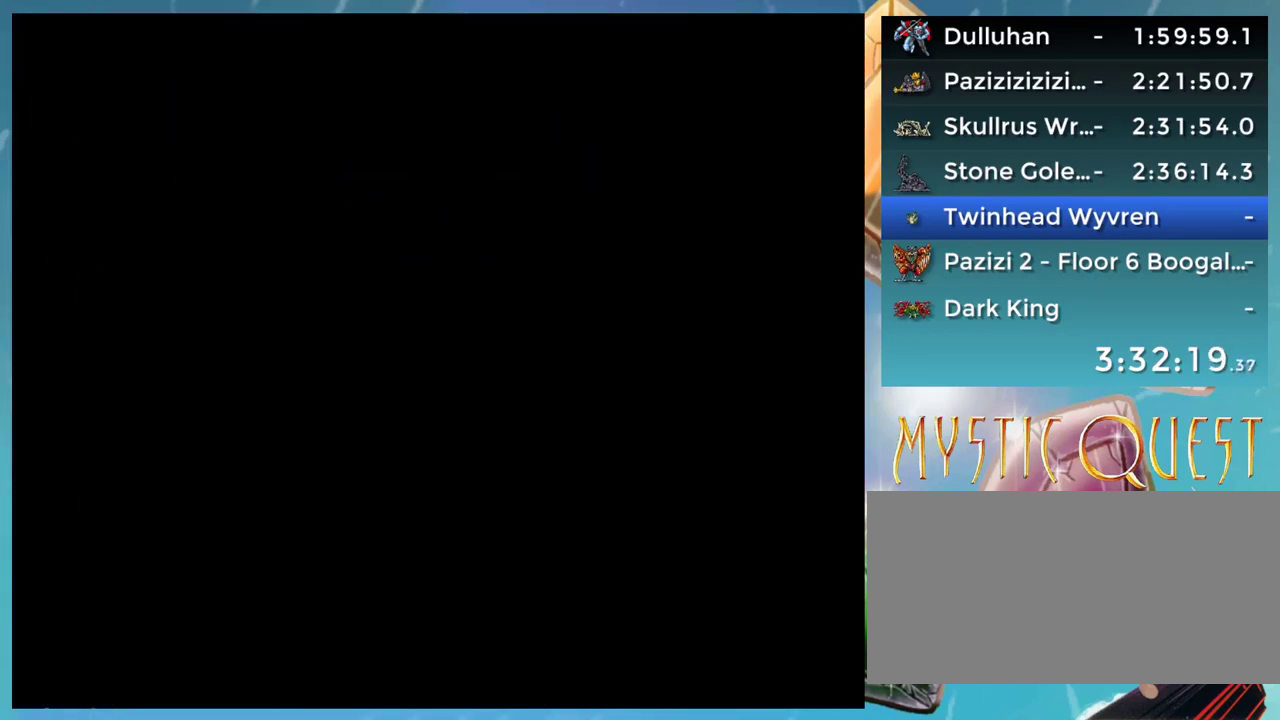
{"buttons": [], "events": []}
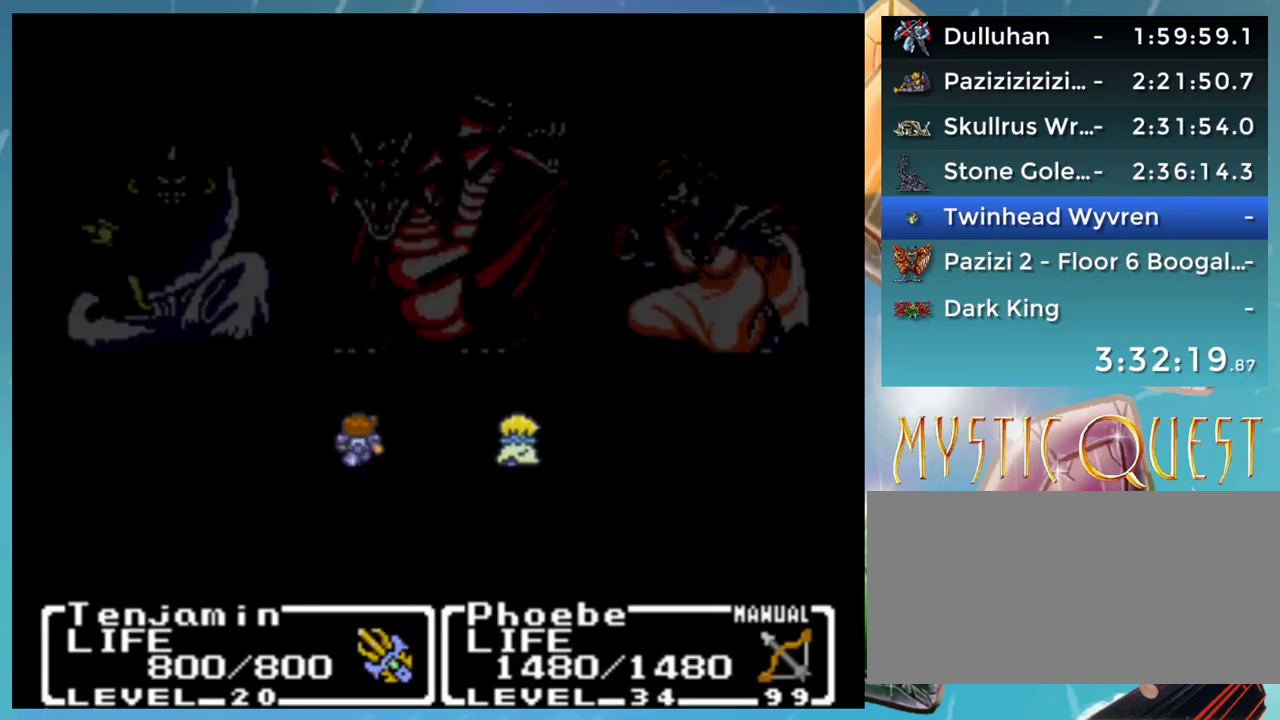
{"buttons": [], "events": []}
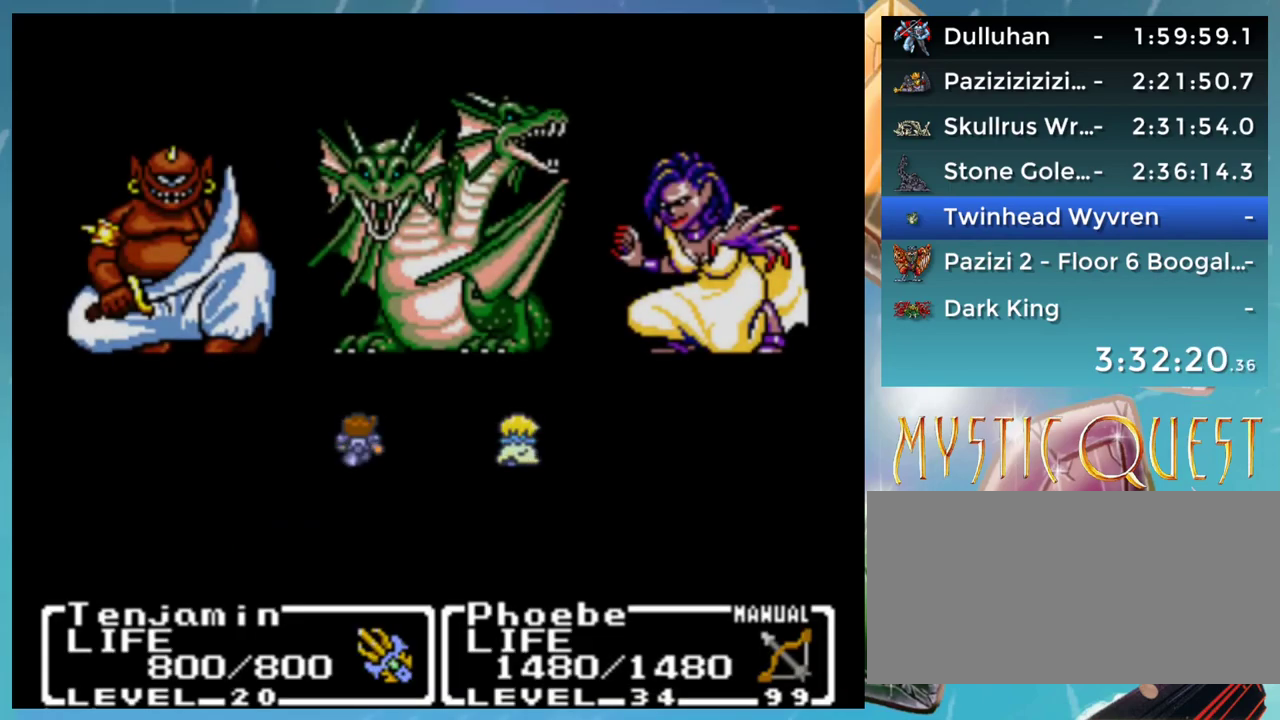
{"buttons": [], "events": []}
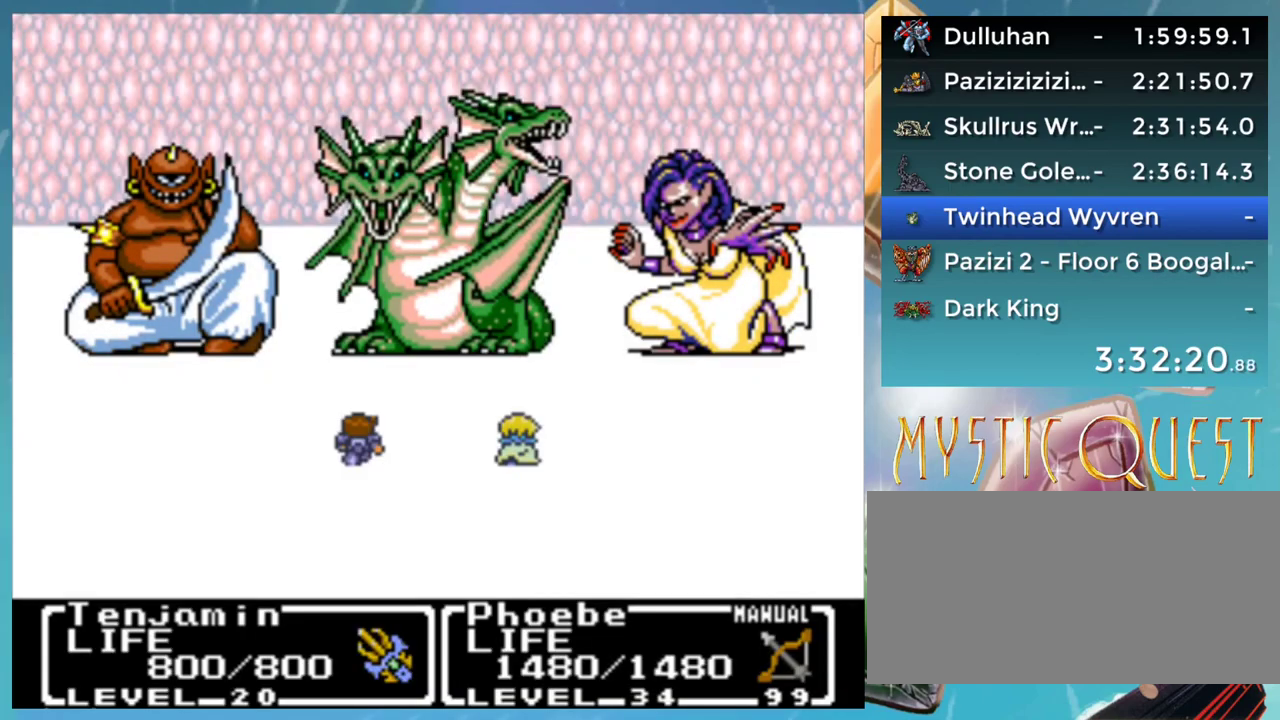
{"buttons": [], "events": []}
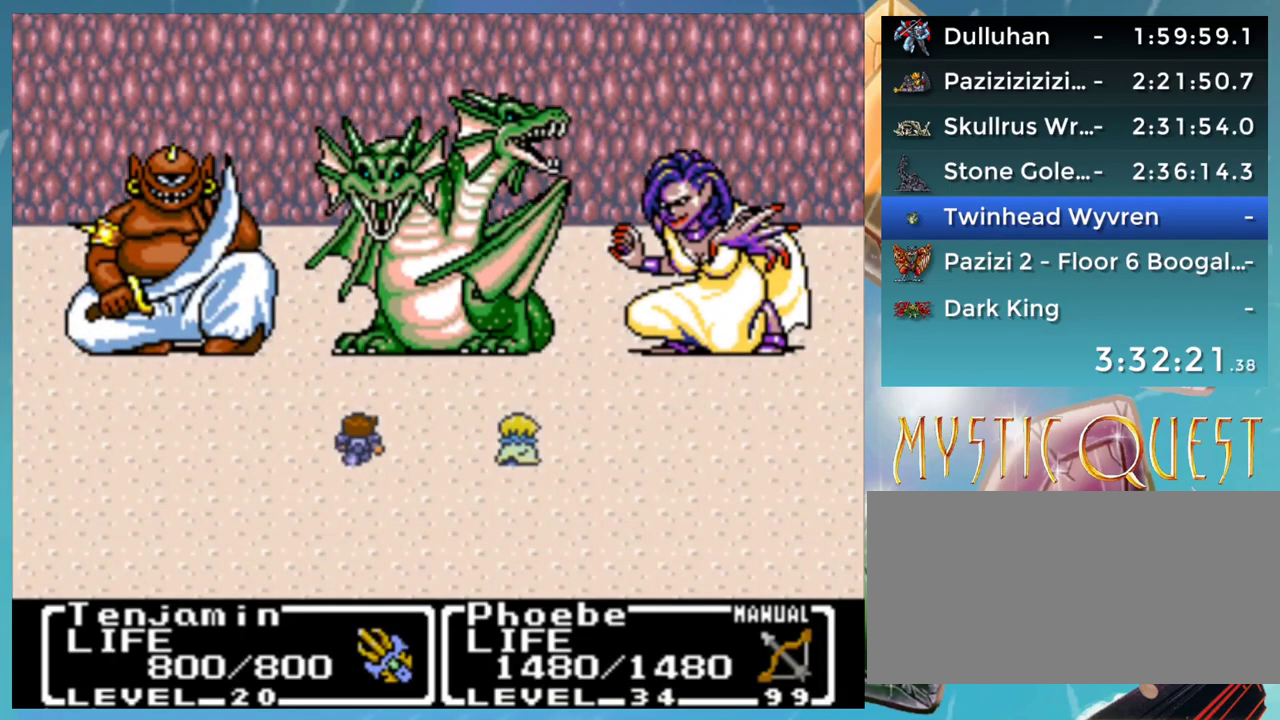
{"buttons": [], "events": []}
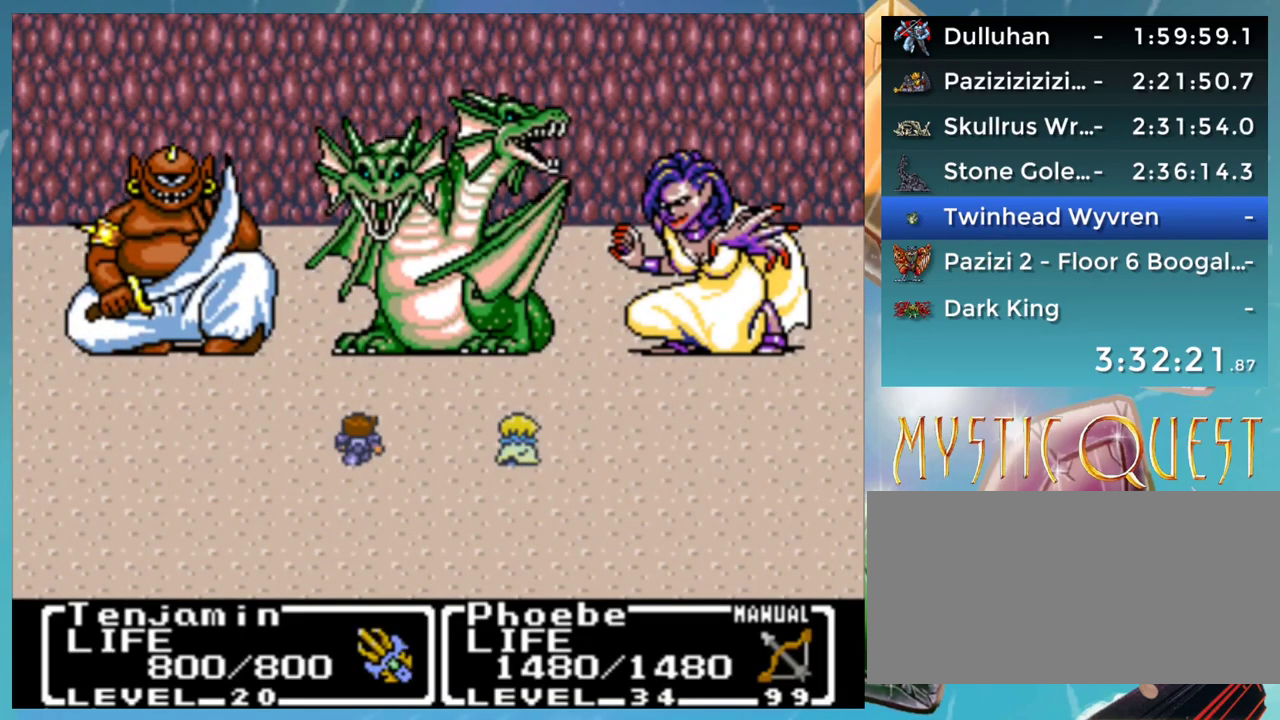
{"buttons": ["L1"], "events": [[333, "R1", "down"], [383, "R1", "up"], [417, "L1", "down"]]}
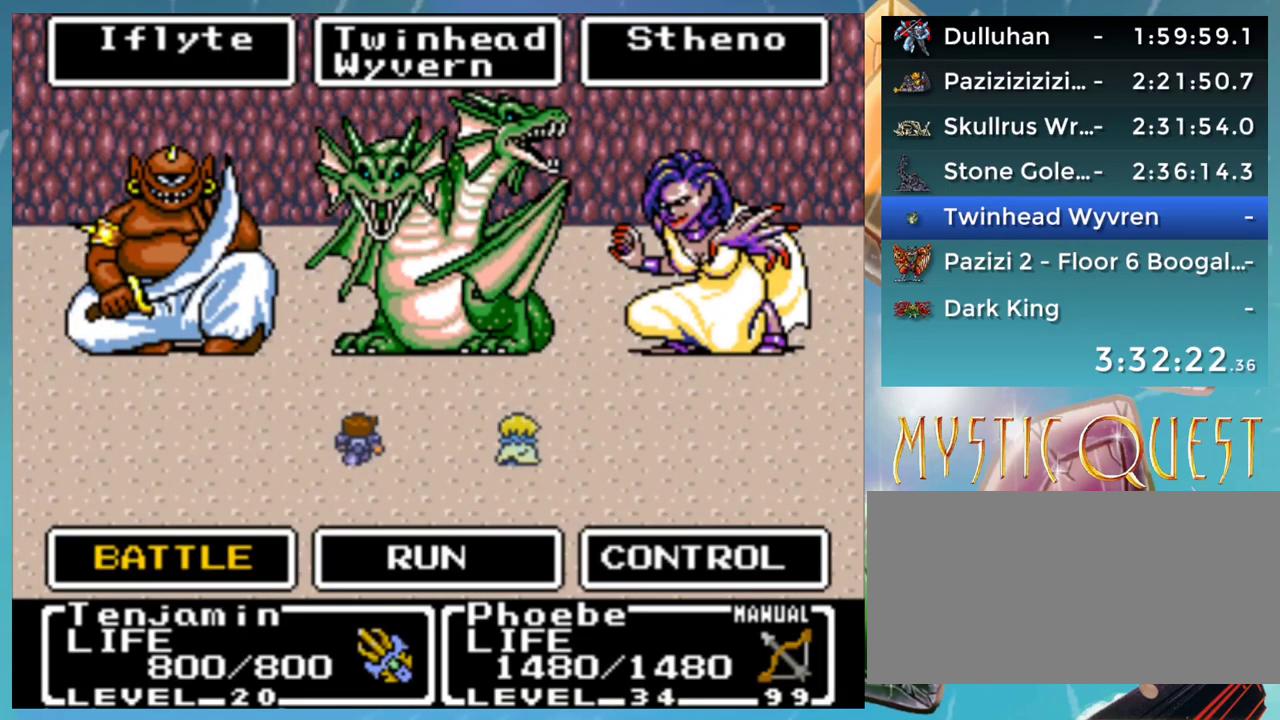
{"buttons": [], "events": [[33, "A", "down"], [33, "L1", "up"], [133, "A", "up"], [200, "A", "down"], [333, "A", "up"]]}
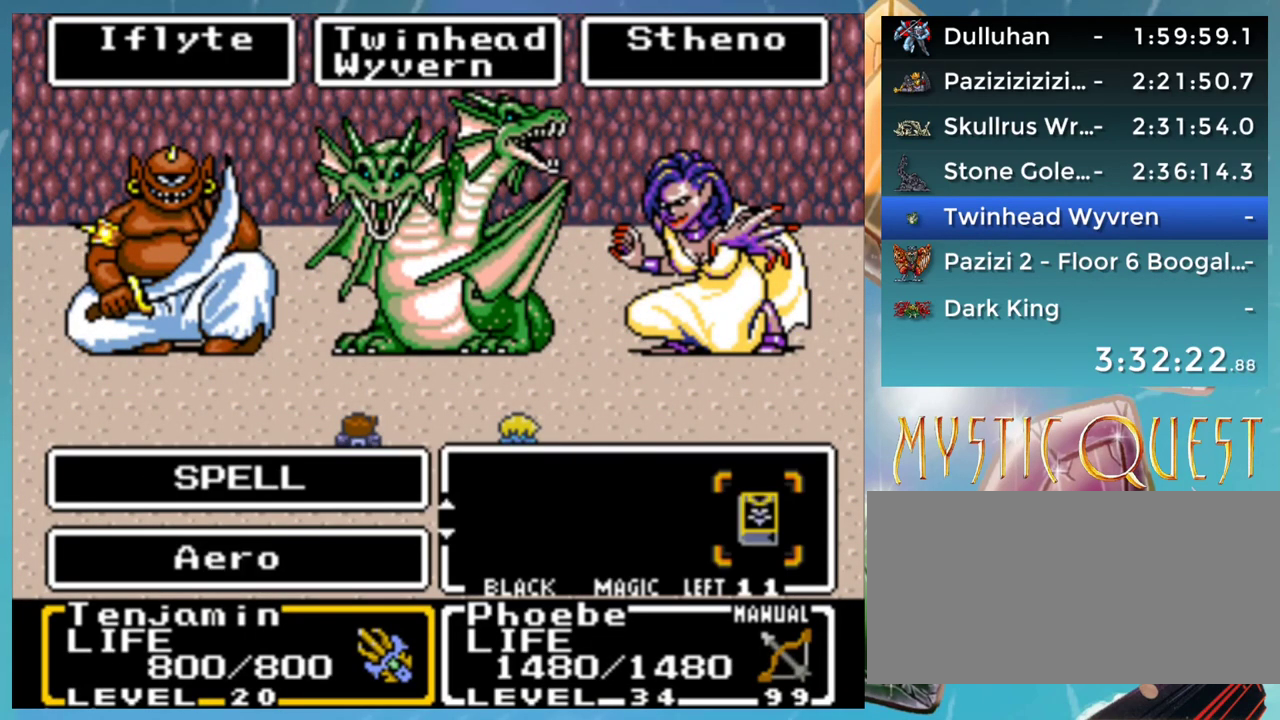
{"buttons": [], "events": [[100, "A", "down"], [183, "A", "up"], [383, "DPAD_UP", "down"], [450, "DPAD_UP", "up"]]}
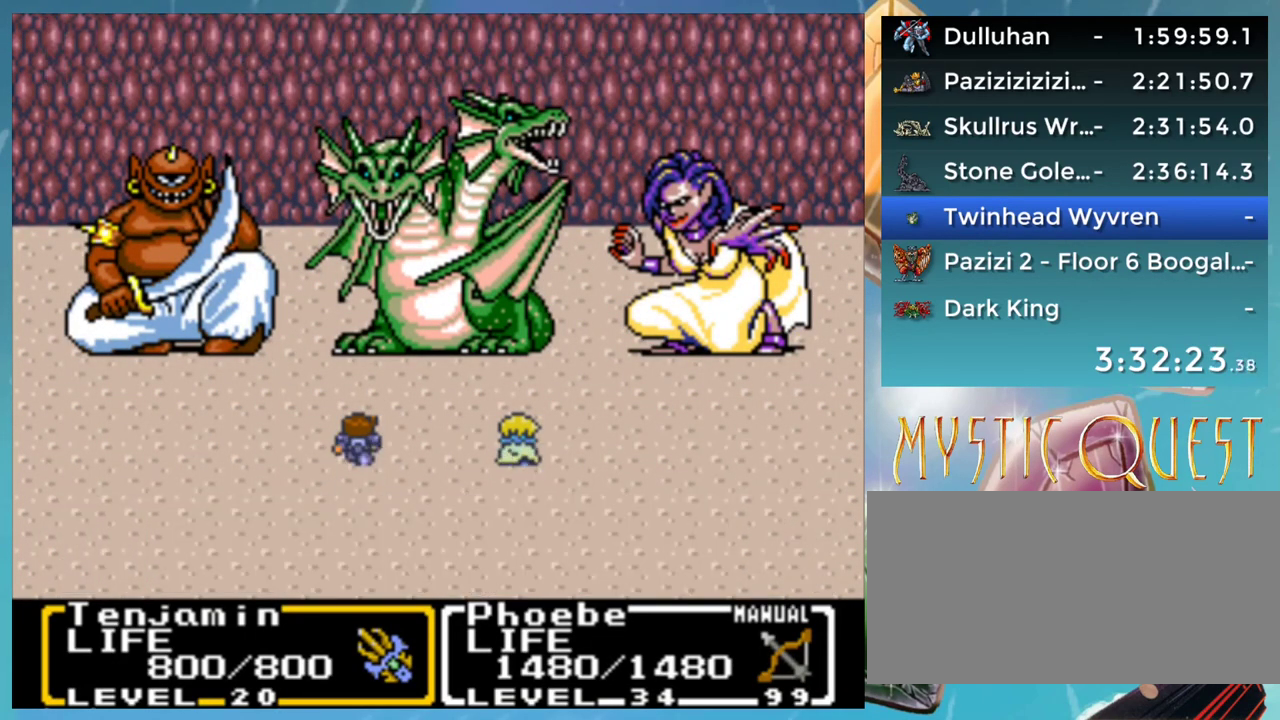
{"buttons": [], "events": [[83, "A", "down"], [150, "A", "up"], [400, "A", "down"], [483, "A", "up"]]}